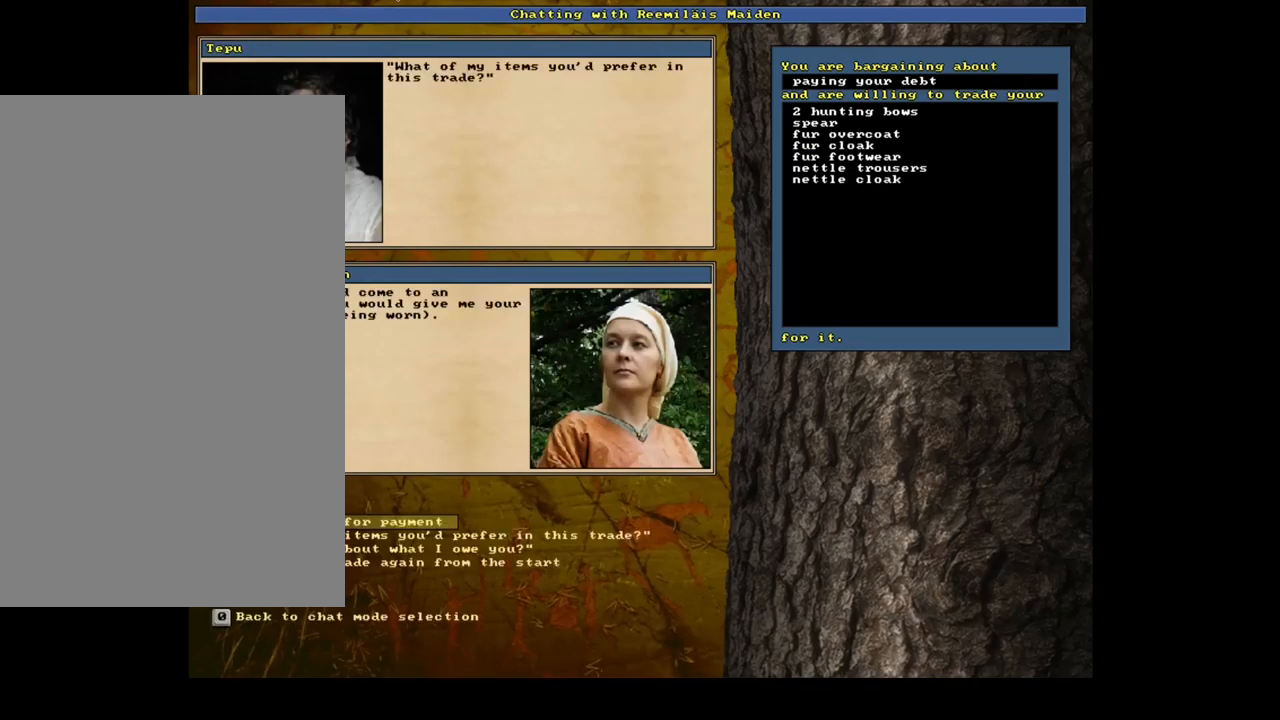
Gameplay with keyboard and mouse; each line is a JSON object with the keys and mouse buttons held at the frame after it. "events" lists presses ("down") and releases ("up") of ".", "/", "0", "1", "2", "3", "4", "5", "6", "7", "8", "9", "a", "alt_l", "alt_r", "b", "backslash", "backspace", "c", "caps_lock", "comma", "ctrl_l", "ctrl_r", "d", "down", "e", "equals", "escape", "f", "f1", "f10", "f11", "f12", "f2", "f3", "f4", "f5", "f6", "f7", "f8", "f9", "g", "h", "i", "j", "k", "l", "lbracket", "left", "m", "minus", "n", "num0", "num1", "num2", "num3", "num4", "num5", "num6", "num7", "num8", "num9", "o", "p", "q", "quote", "r", "rbracket", "return", "right", "s", "semicolon", "shift_l", "shift_r", "space", "super", "t", "tab", "tilde", "u", "up", "v", "w", "x", "y", "z", "mouse_left", "mouse_wheel", "mouse_right", "mouse_mb4" and "mouse_mb5" between this image and that frame as [ms after this image, input, new state], when the widget could be followed in between. "mouse_left", "mouse_wheel", "mouse_right", "mouse_mb4", "mouse_mb5" = the "left", "wheel", "right", "mb4", "mb5" buttons of the "mouse" list. No other keys are recorded. "wheel" means that the mouse wheel is clicked or scrolled. Mouse movement is not recorded.
{"keys": ["num6"], "mouse": [], "events": [[367, "return", "down"], [484, "return", "up"]]}
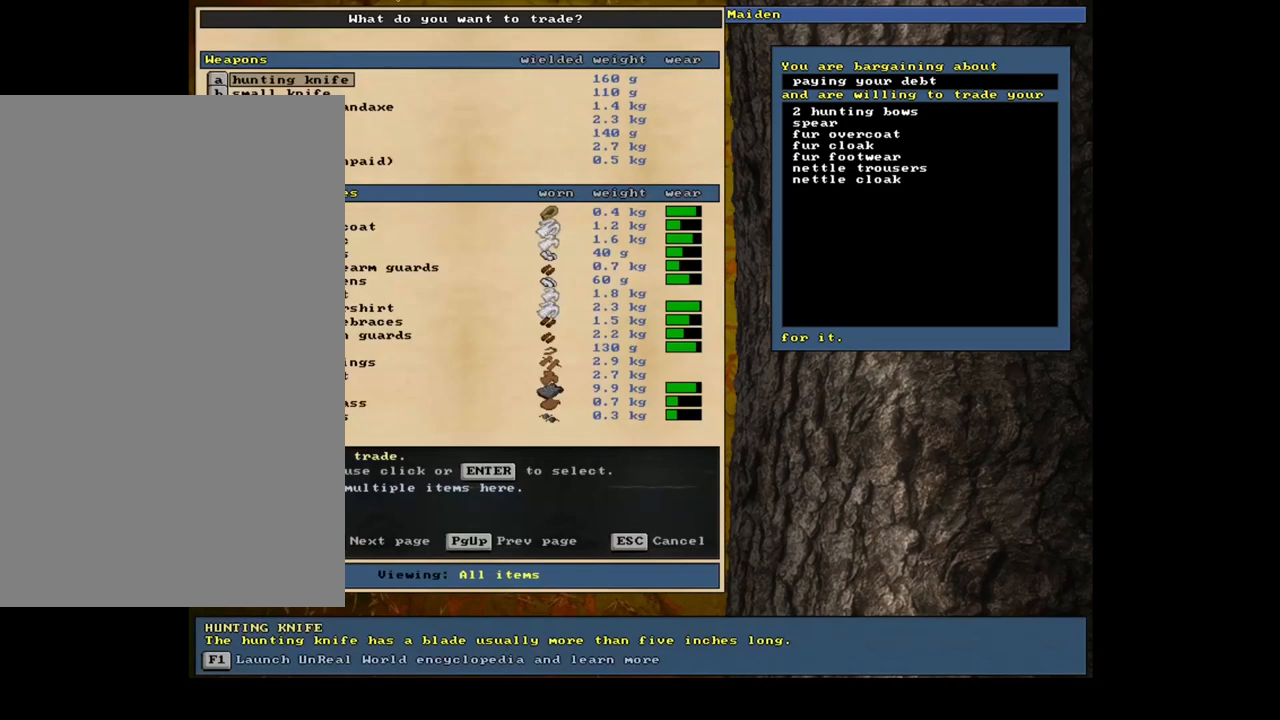
{"keys": ["num6"], "mouse": [], "events": []}
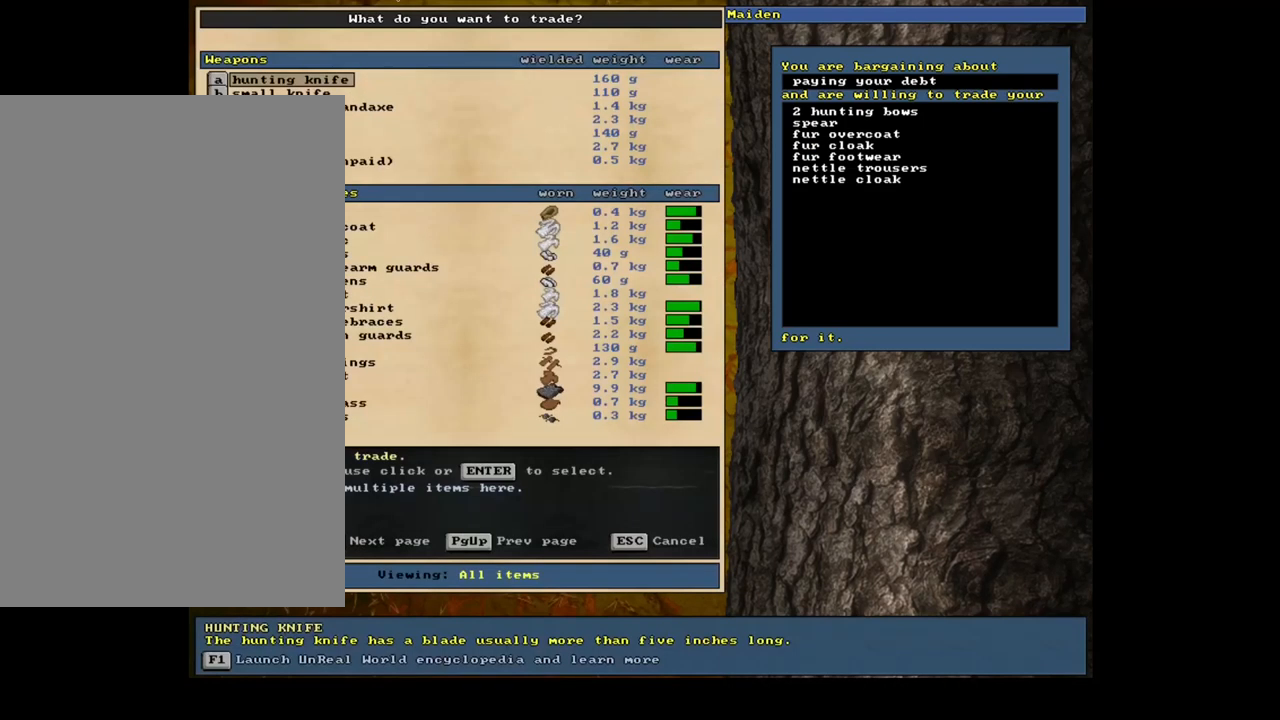
{"keys": ["num6"], "mouse": [], "events": []}
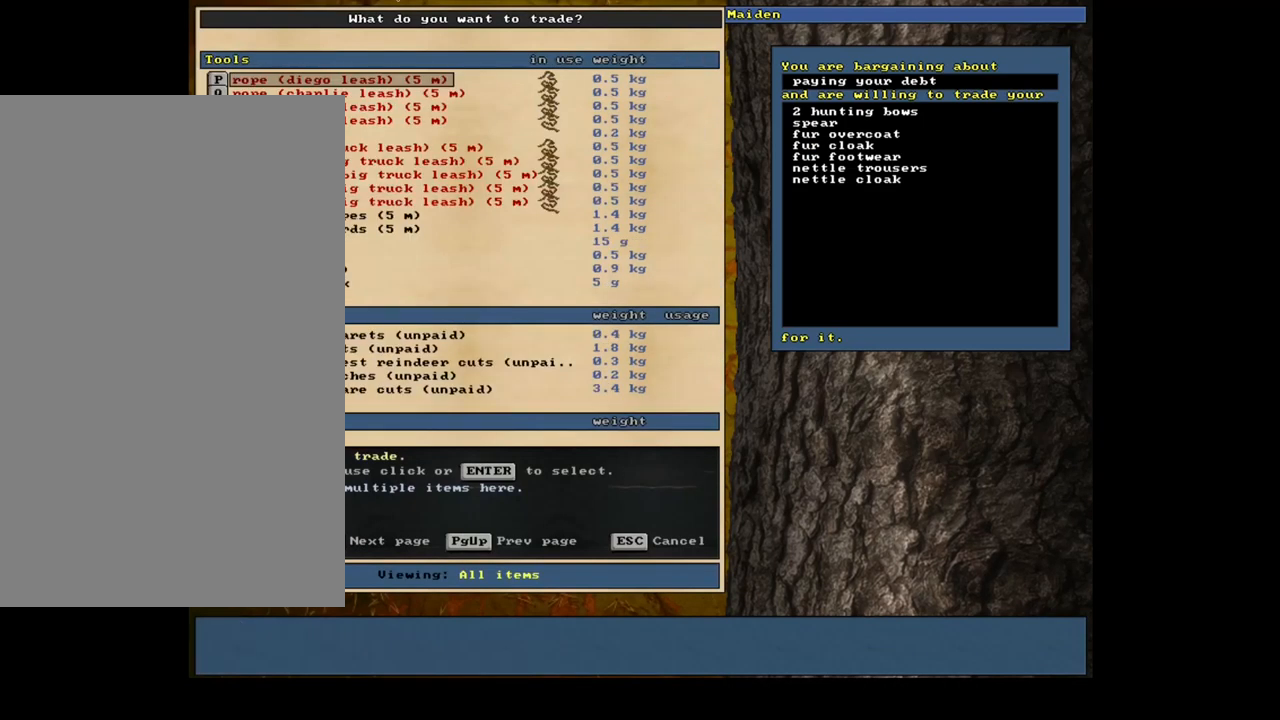
{"keys": ["num6"], "mouse": [], "events": []}
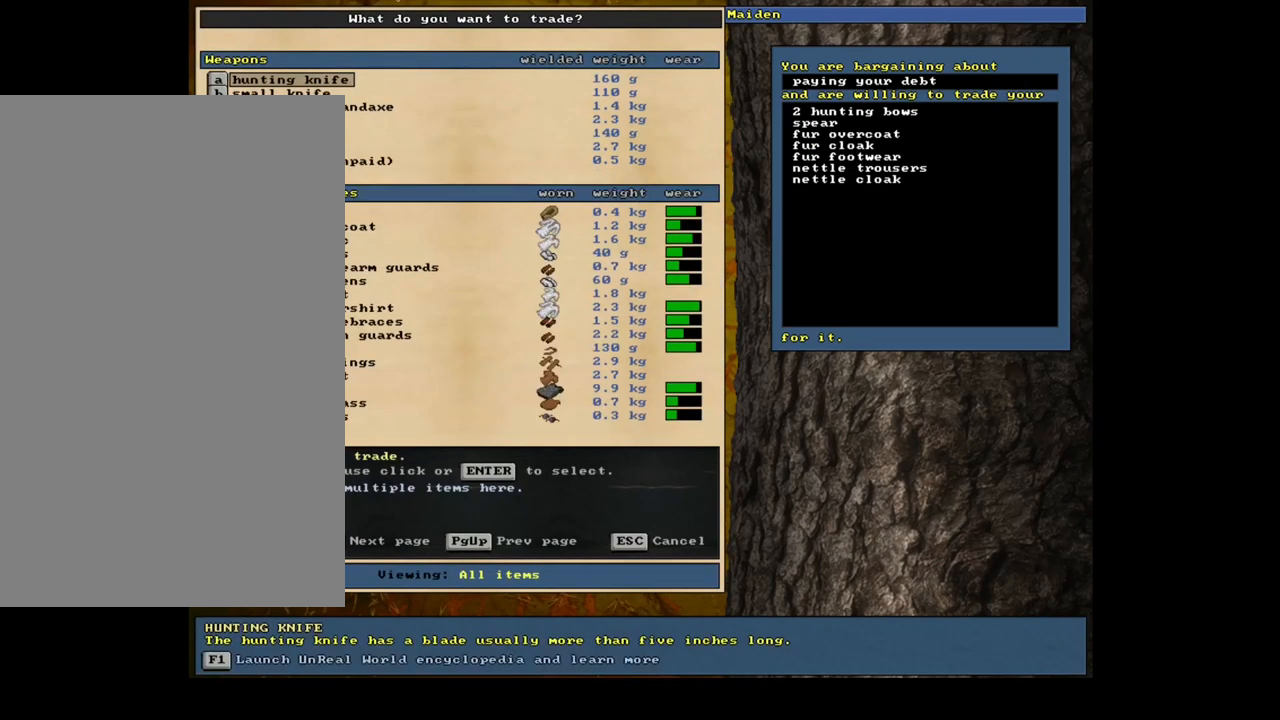
{"keys": ["down", "num6"], "mouse": [], "events": [[234, "down", "down"]]}
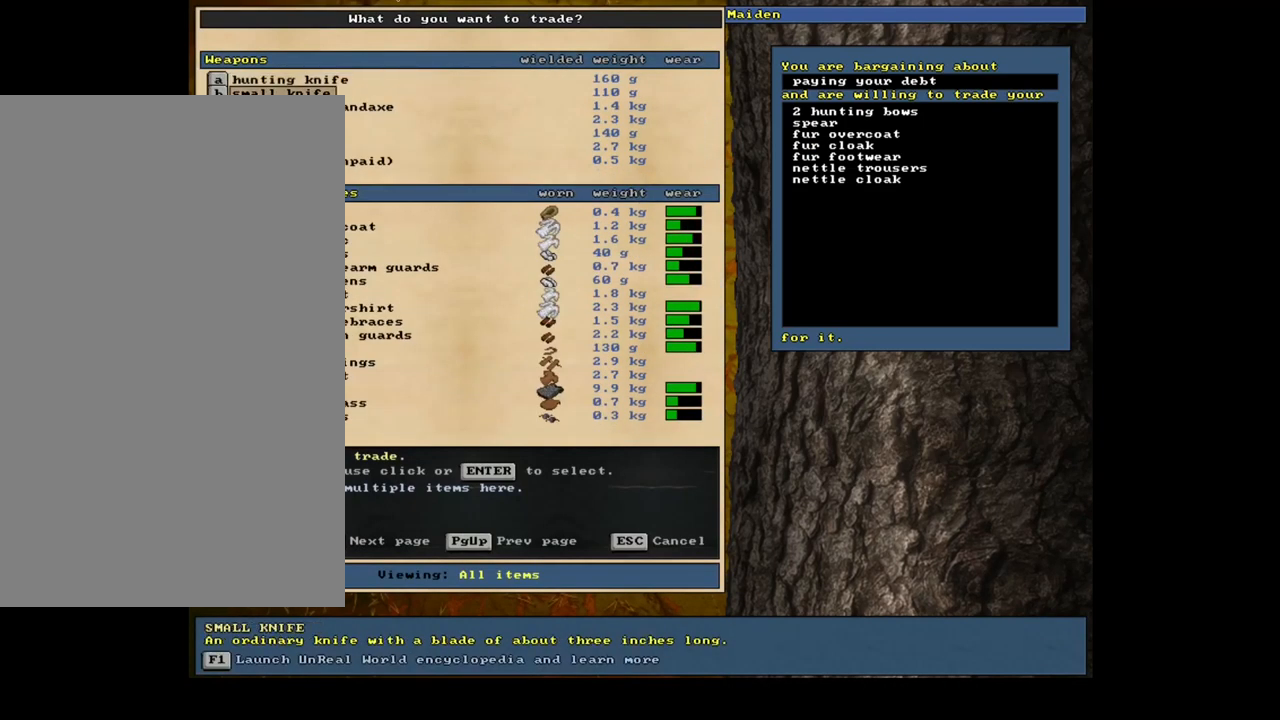
{"keys": ["num6"], "mouse": [], "events": [[250, "down", "up"], [284, "down", "down"], [300, "down", "up"], [317, "down", "down"], [334, "down", "up"], [350, "down", "down"], [367, "down", "up"]]}
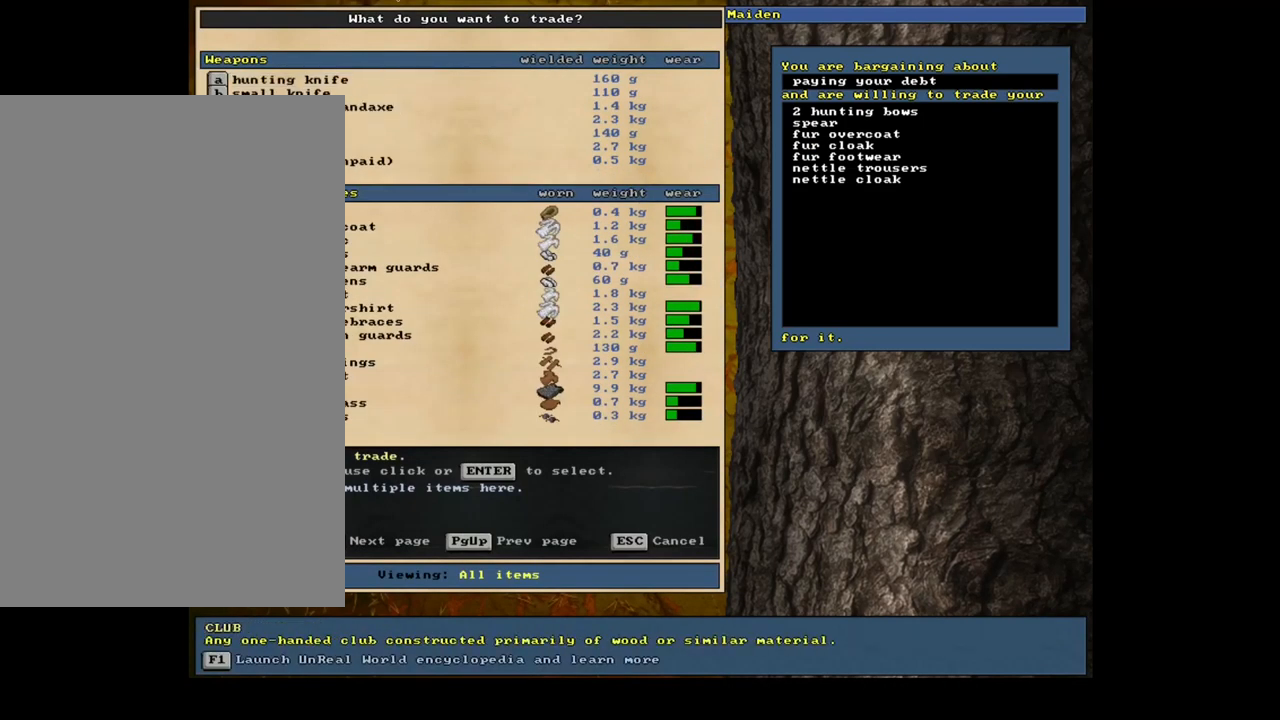
{"keys": ["num6"], "mouse": []}
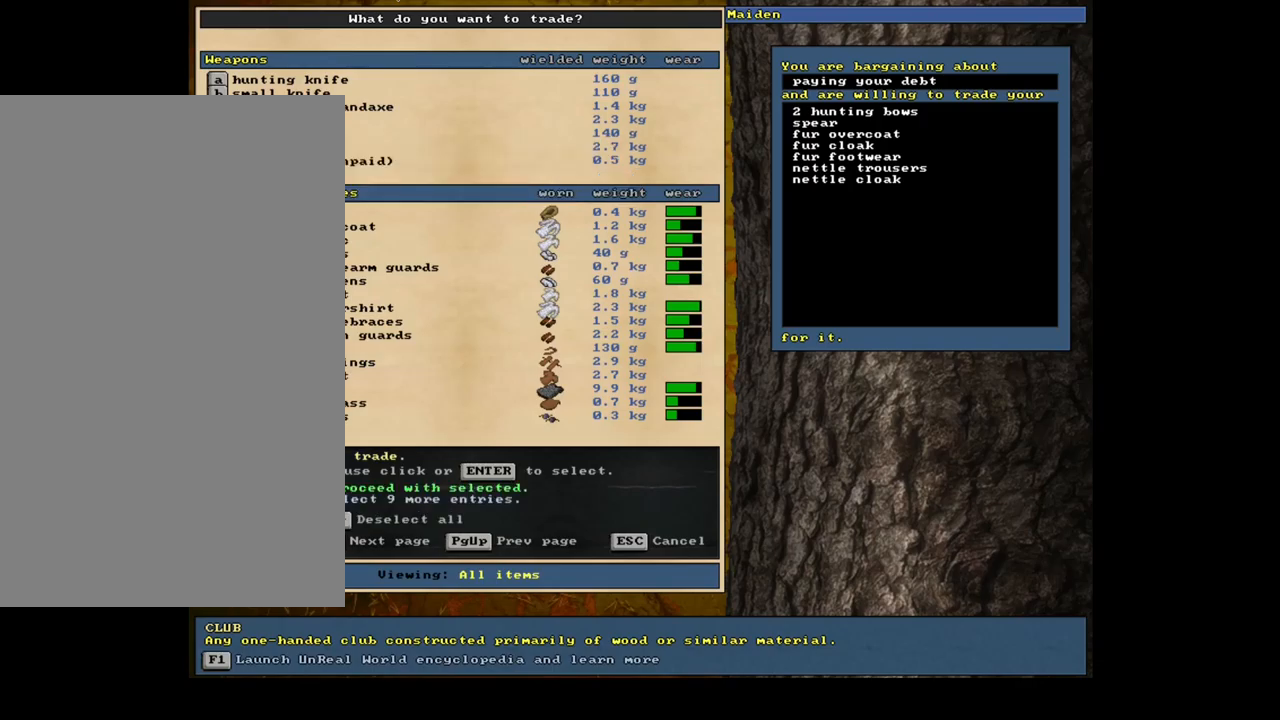
{"keys": ["num6"], "mouse": [], "events": []}
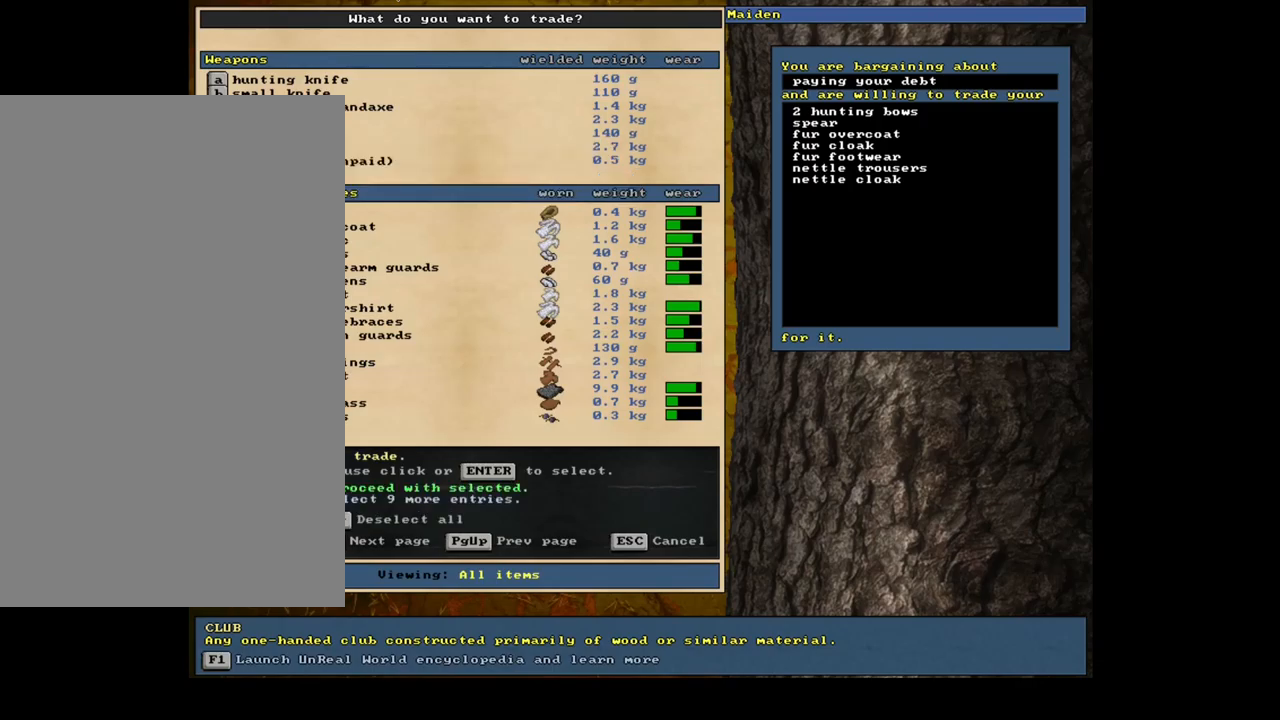
{"keys": ["num6"], "mouse": [], "events": []}
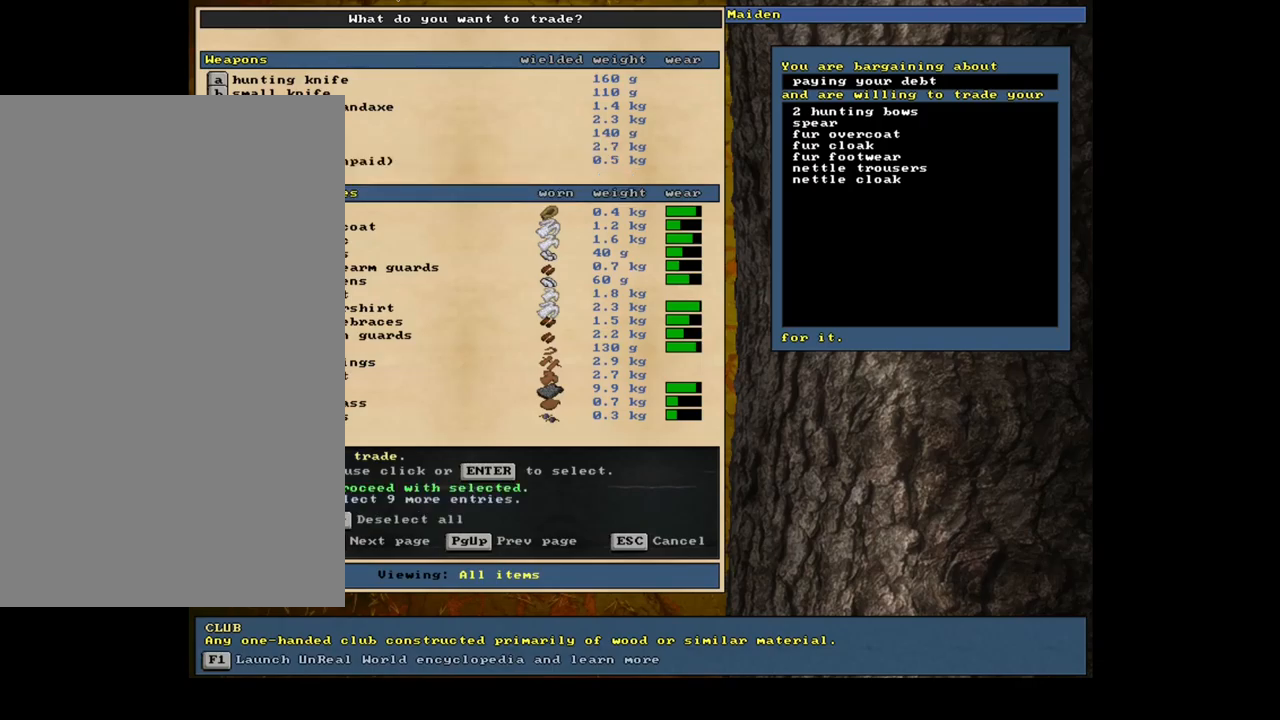
{"keys": ["num6"], "mouse": [], "events": []}
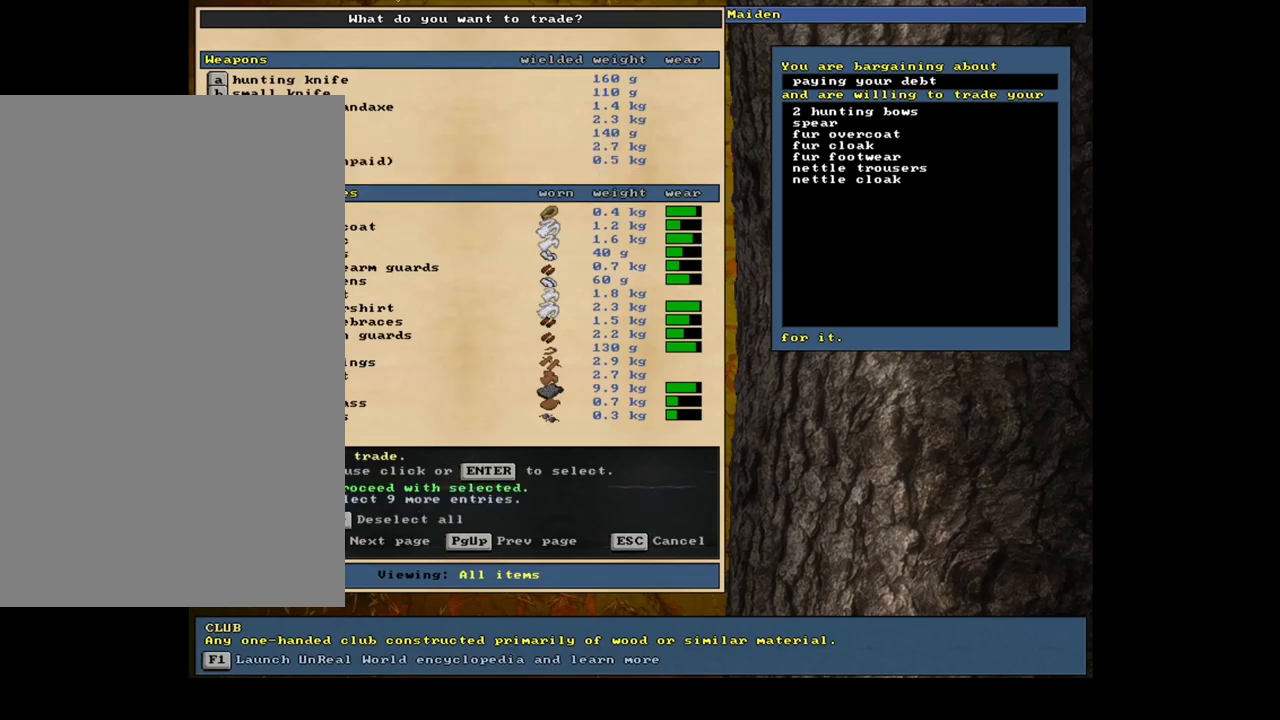
{"keys": ["num6"], "mouse": [], "events": []}
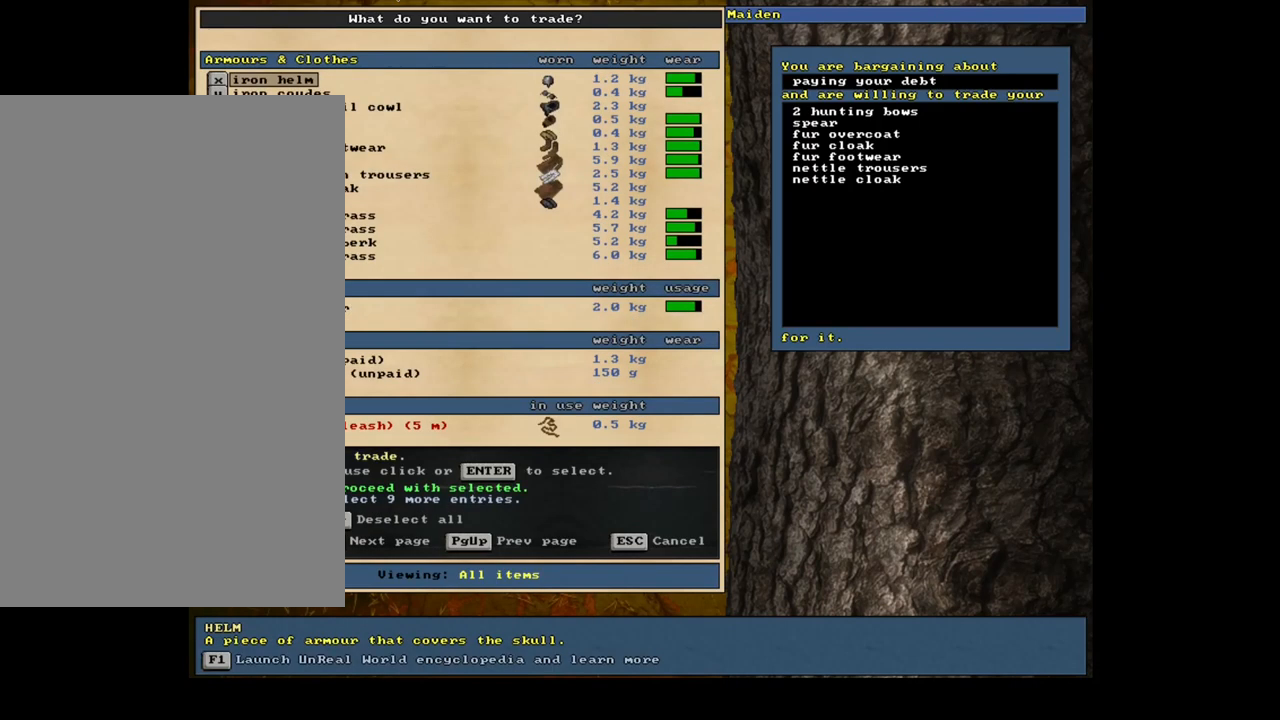
{"keys": ["num6"], "mouse": [], "events": []}
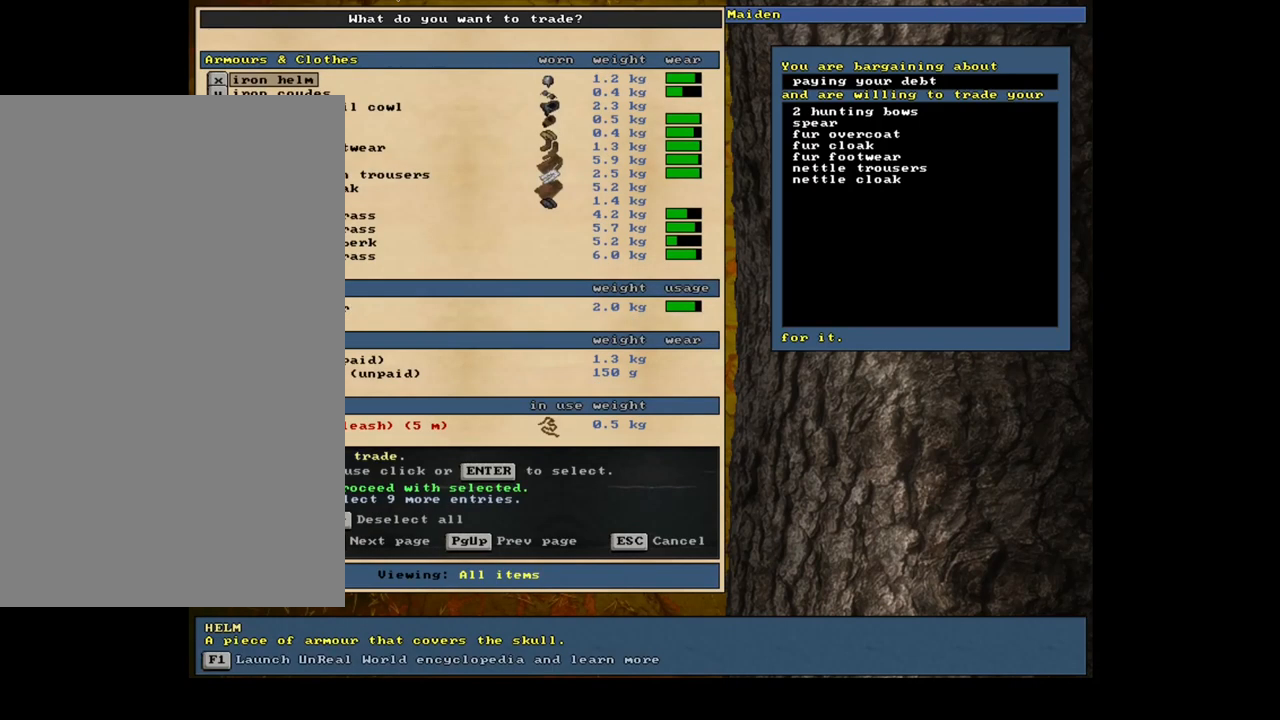
{"keys": ["num6"], "mouse": [], "events": []}
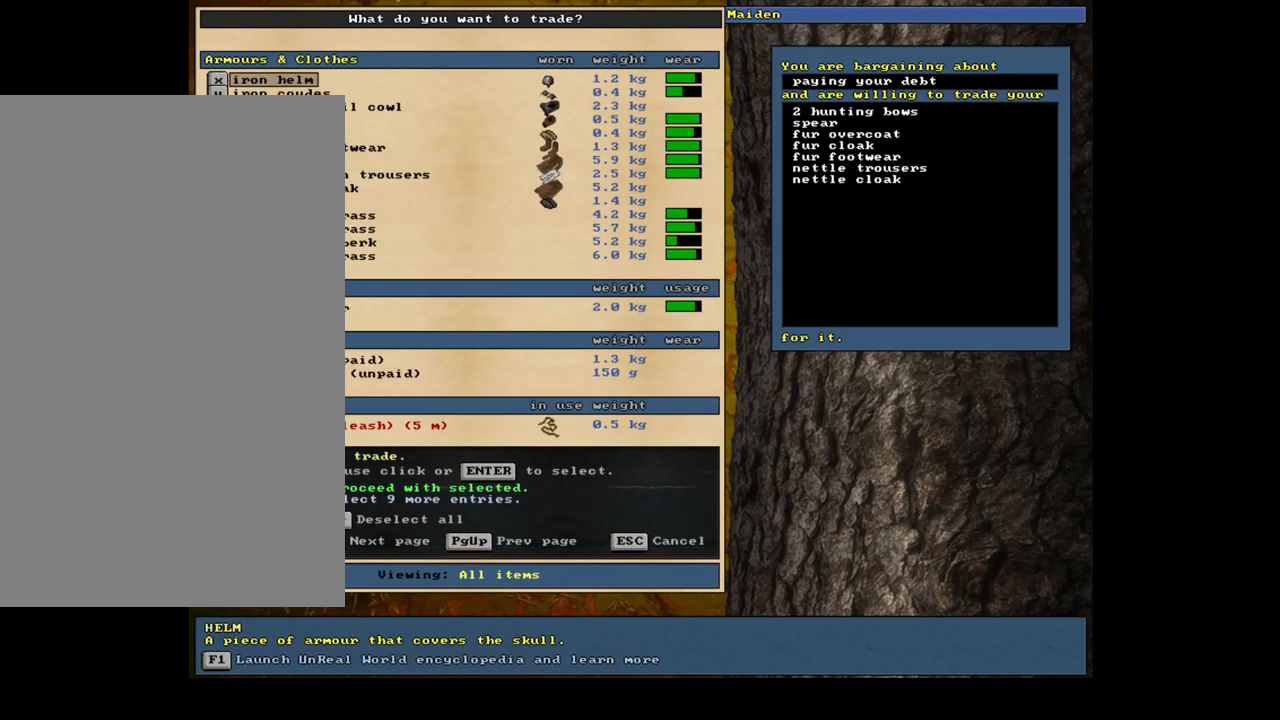
{"keys": ["num6"], "mouse": [], "events": []}
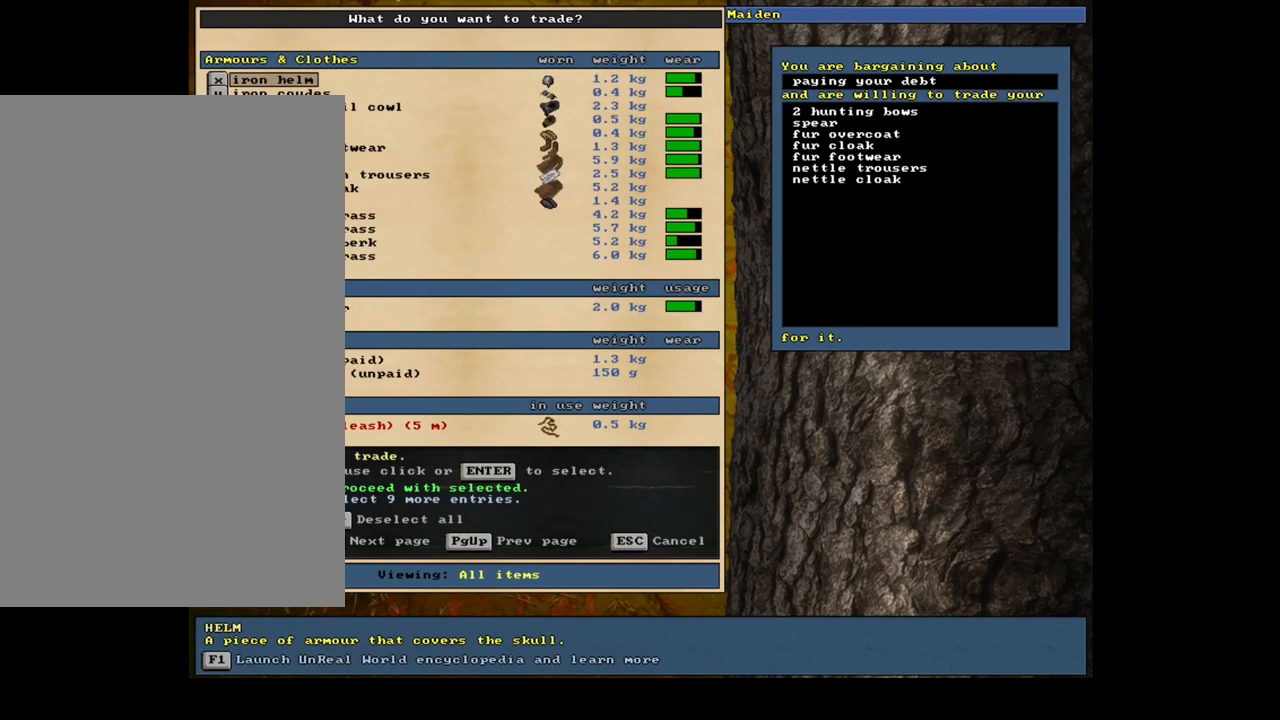
{"keys": ["num6"], "mouse": [], "events": []}
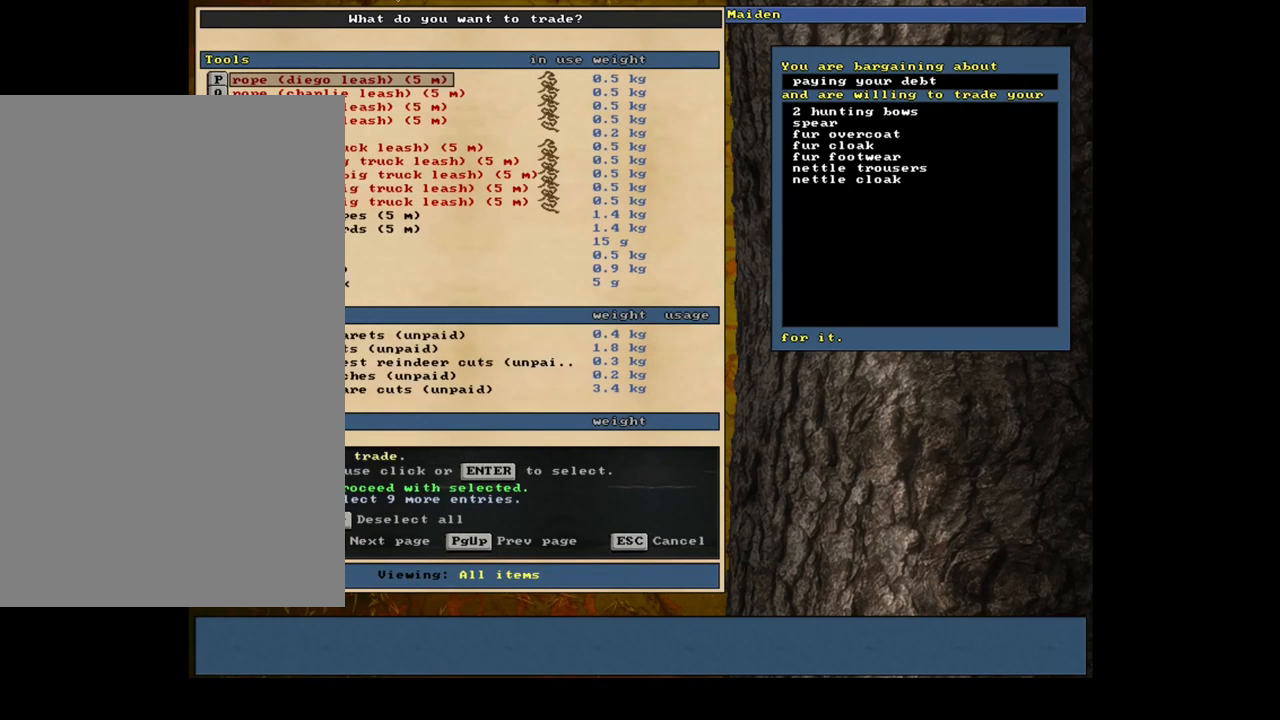
{"keys": ["down", "num6"], "mouse": [], "events": [[434, "down", "down"]]}
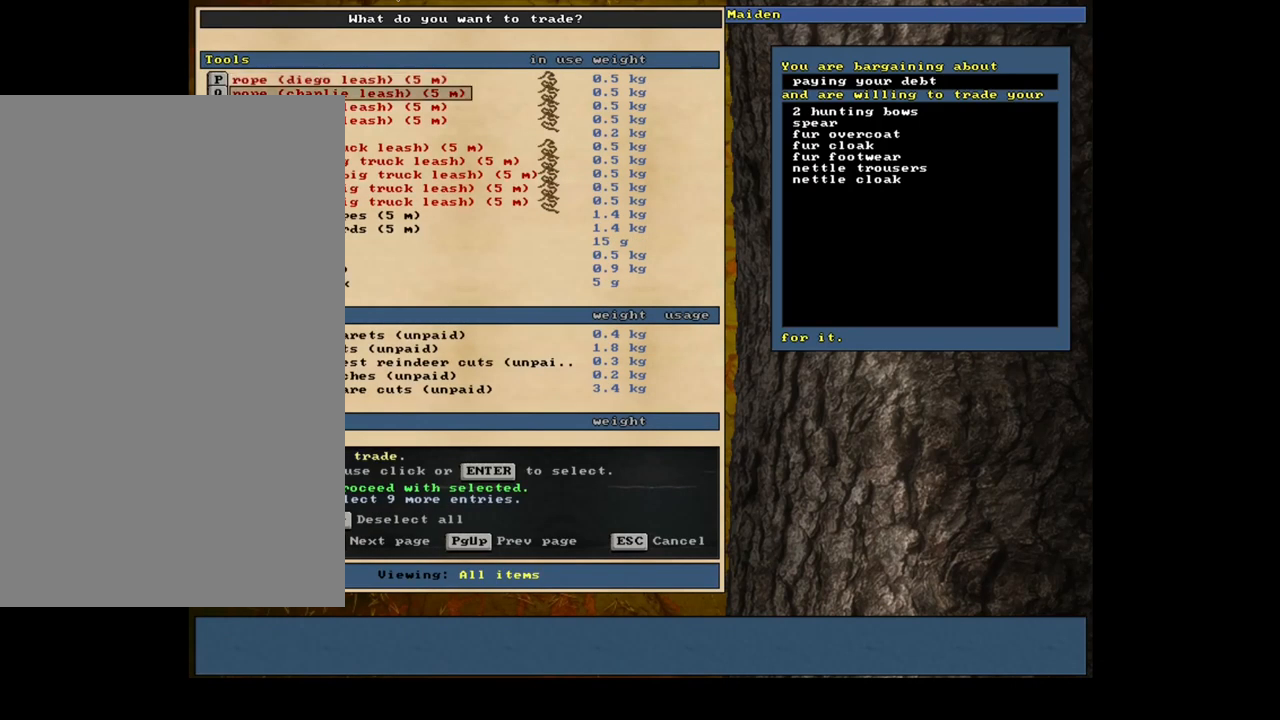
{"keys": ["num6"], "mouse": [], "events": [[451, "down", "up"], [467, "down", "down"], [484, "down", "up"]]}
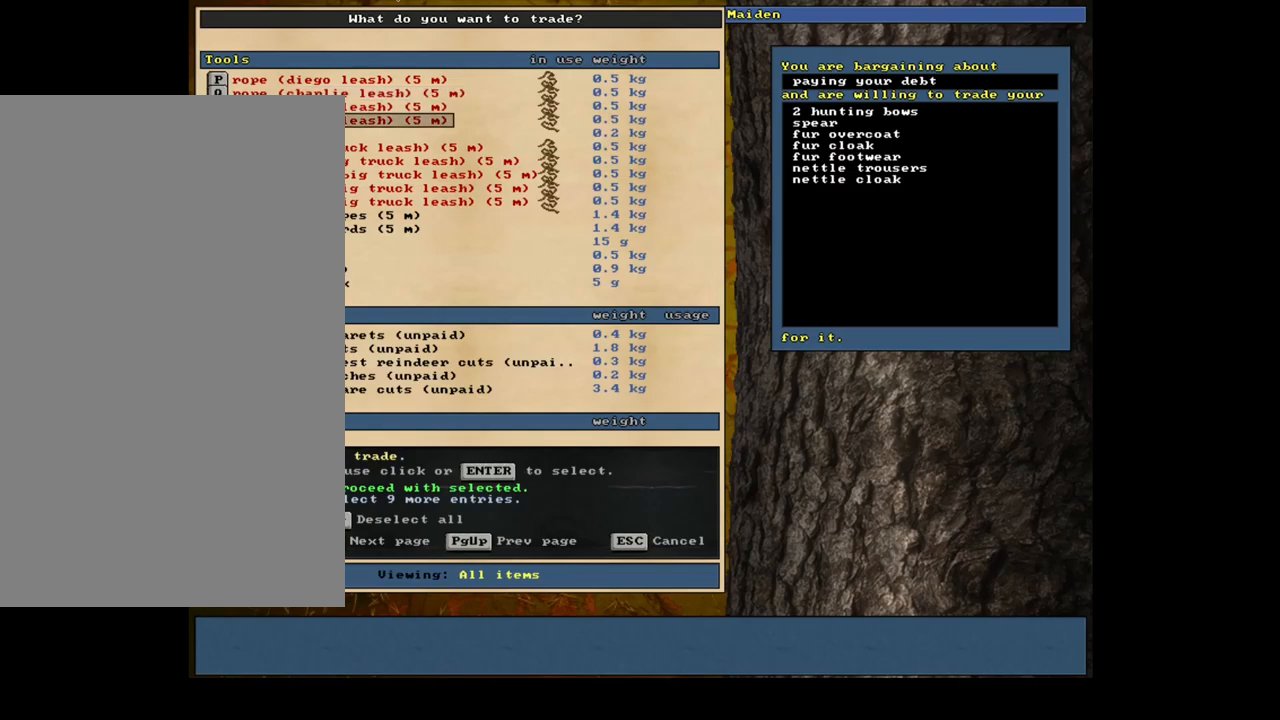
{"keys": ["num6"], "mouse": [], "events": [[17, "down", "down"], [33, "down", "up"], [50, "down", "down"], [83, "down", "up"], [100, "down", "down"], [117, "down", "up"], [133, "down", "down"], [150, "down", "up"], [417, "down", "down"], [483, "down", "up"]]}
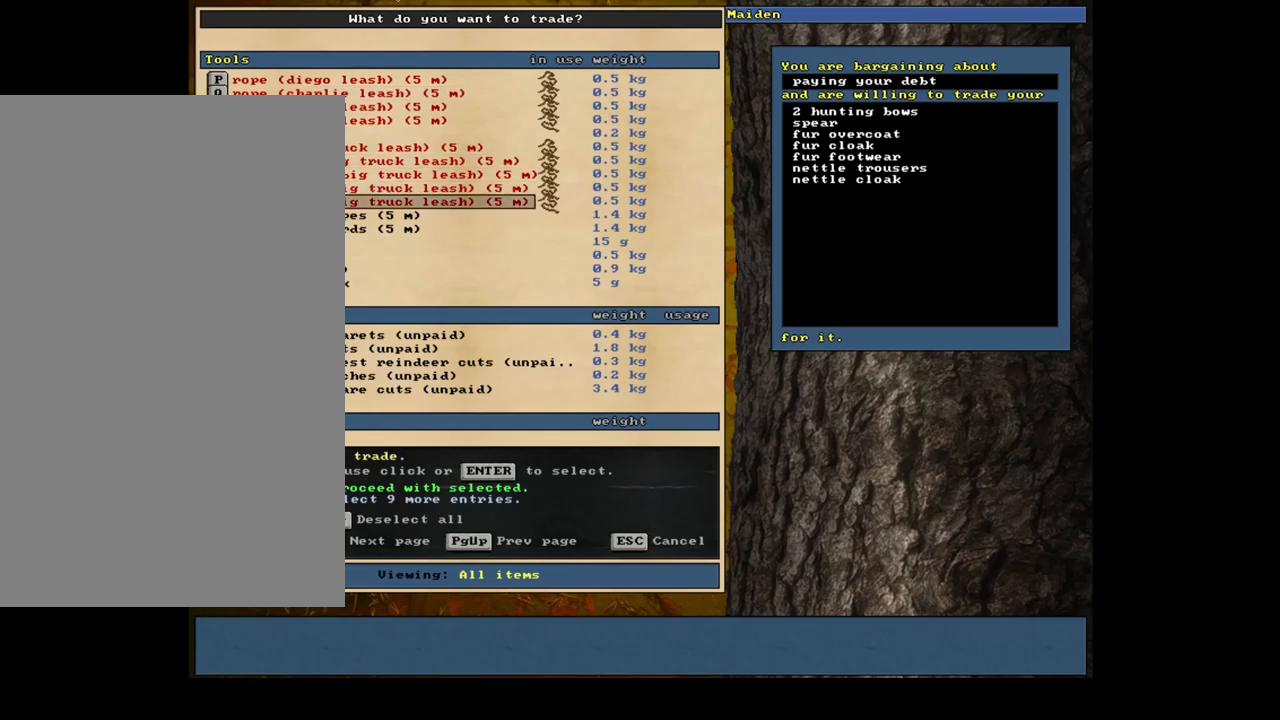
{"keys": ["num6", "return"], "mouse": [], "events": [[83, "down", "down"], [183, "down", "up"], [250, "return", "down"], [350, "return", "up"], [417, "return", "down"]]}
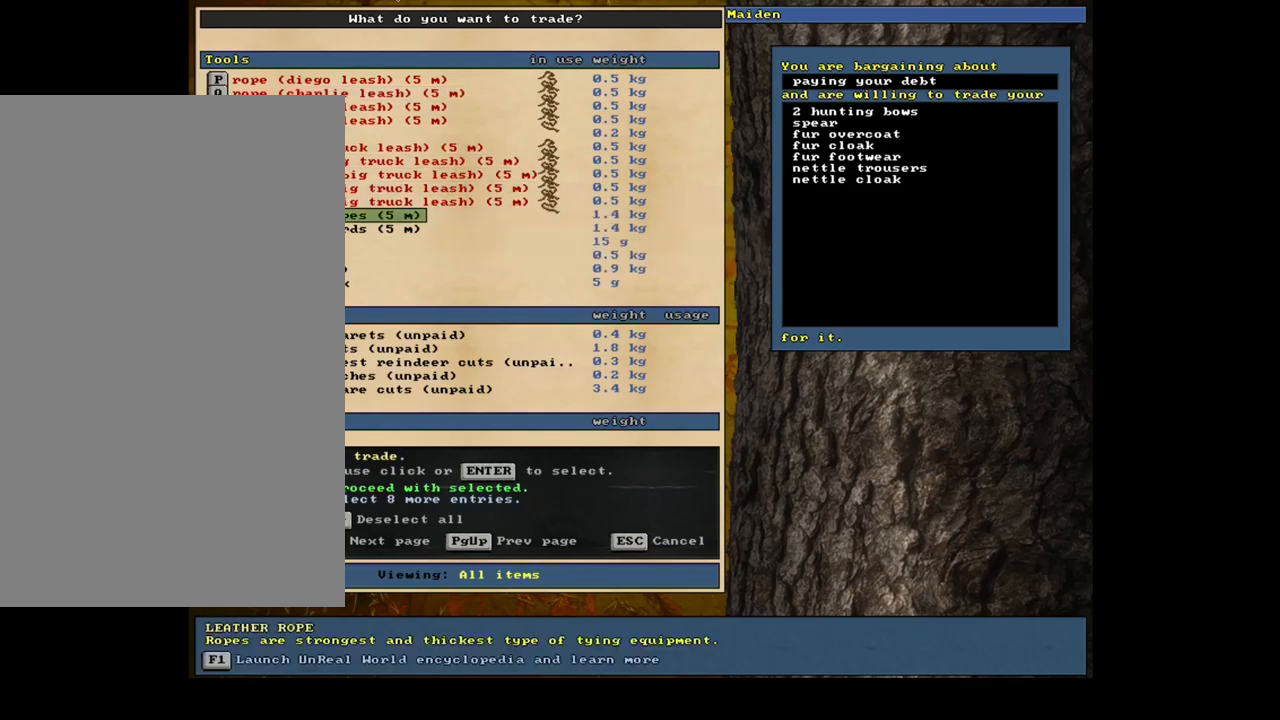
{"keys": ["num6"], "mouse": [], "events": [[17, "return", "up"], [183, "down", "down"], [283, "down", "up"], [367, "return", "down"], [450, "return", "up"]]}
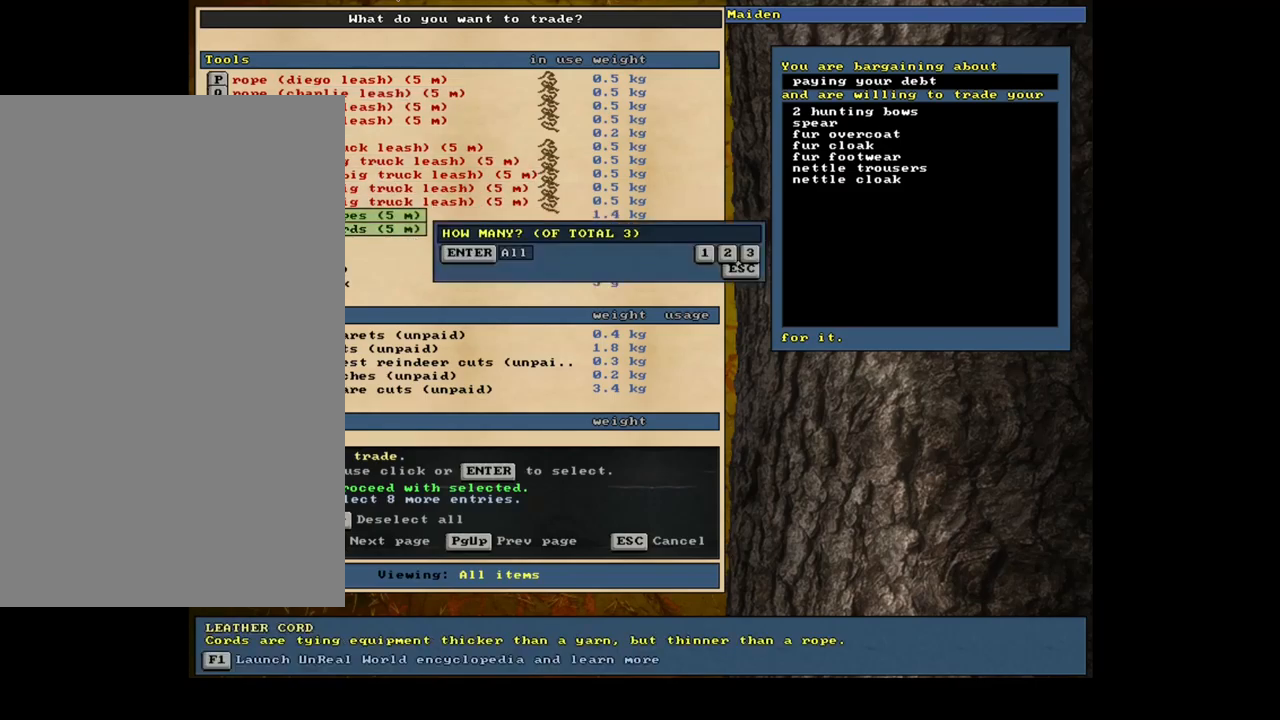
{"keys": ["num6", "return"], "mouse": [], "events": [[33, "return", "down"], [133, "return", "up"], [267, "down", "down"], [350, "down", "up"], [417, "return", "down"]]}
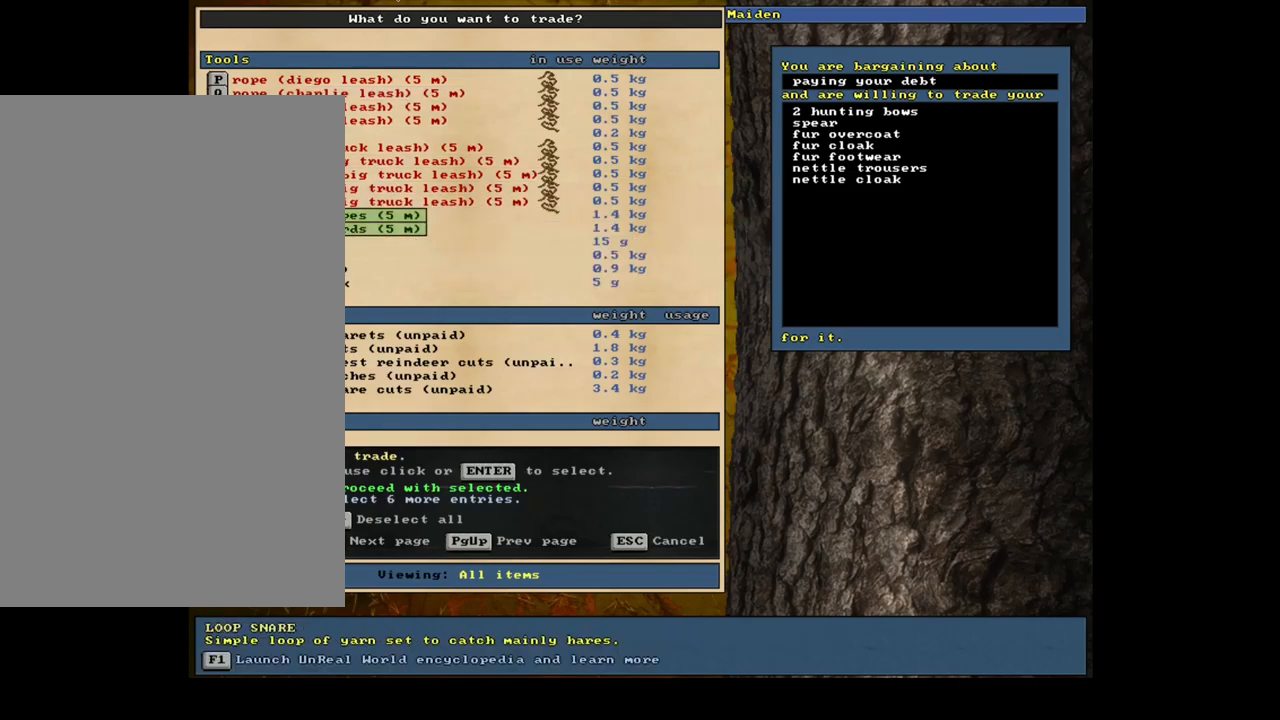
{"keys": ["down", "num6"], "mouse": [], "events": [[17, "return", "up"], [117, "down", "down"], [200, "down", "up"], [233, "return", "down"], [333, "return", "up"], [500, "down", "down"]]}
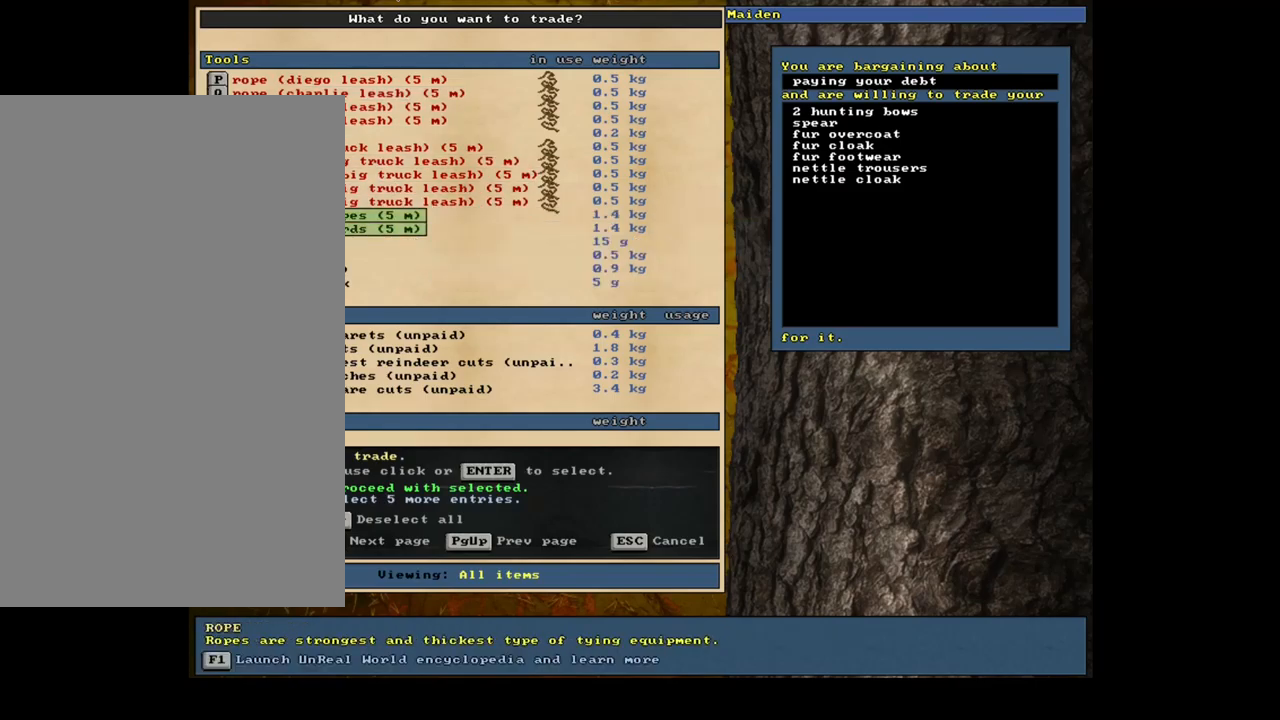
{"keys": ["num6"], "mouse": [], "events": [[117, "down", "up"]]}
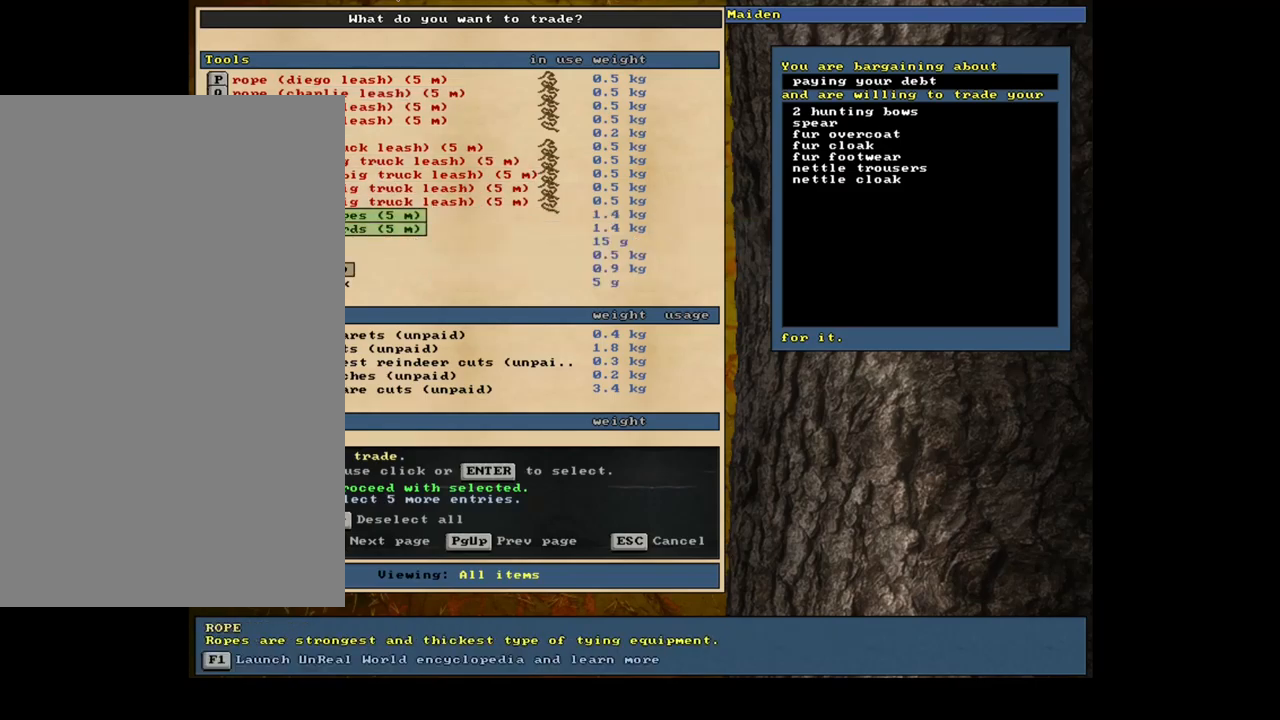
{"keys": ["num6"], "mouse": [], "events": [[383, "return", "down"], [467, "return", "up"]]}
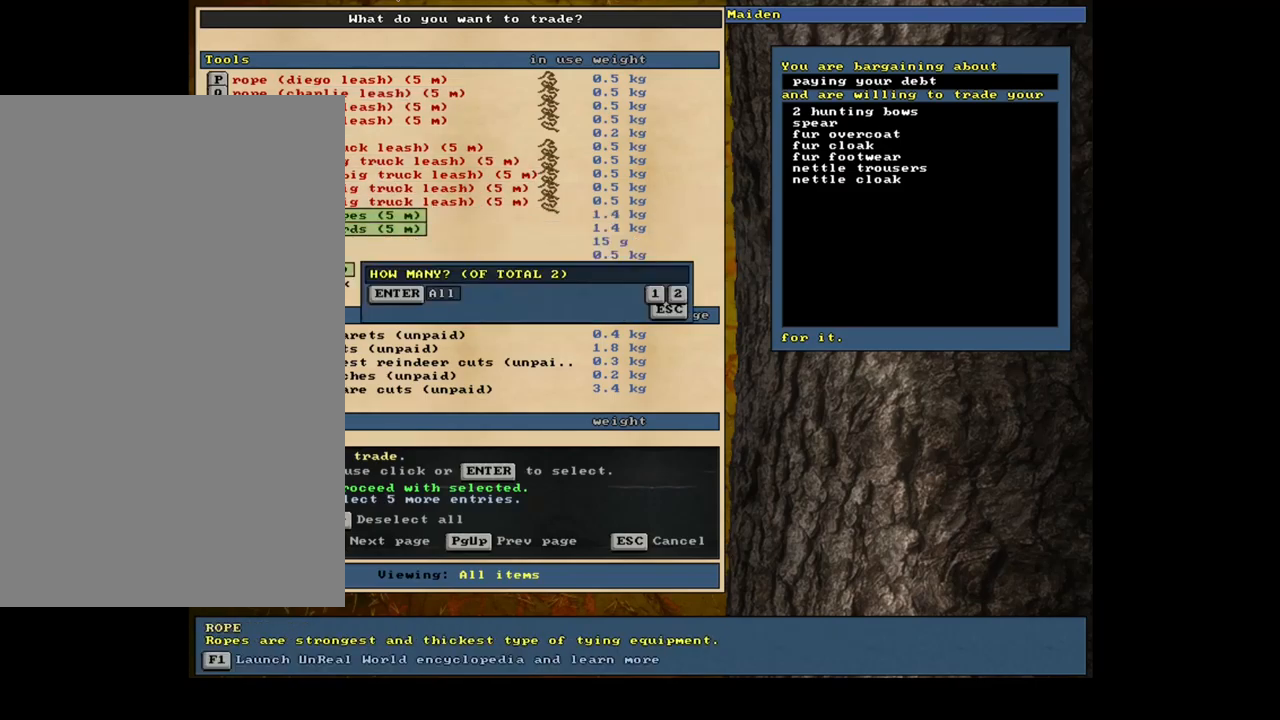
{"keys": ["num6", "return"], "mouse": [], "events": [[50, "return", "down"], [150, "return", "up"], [267, "down", "down"], [333, "down", "up"], [417, "return", "down"]]}
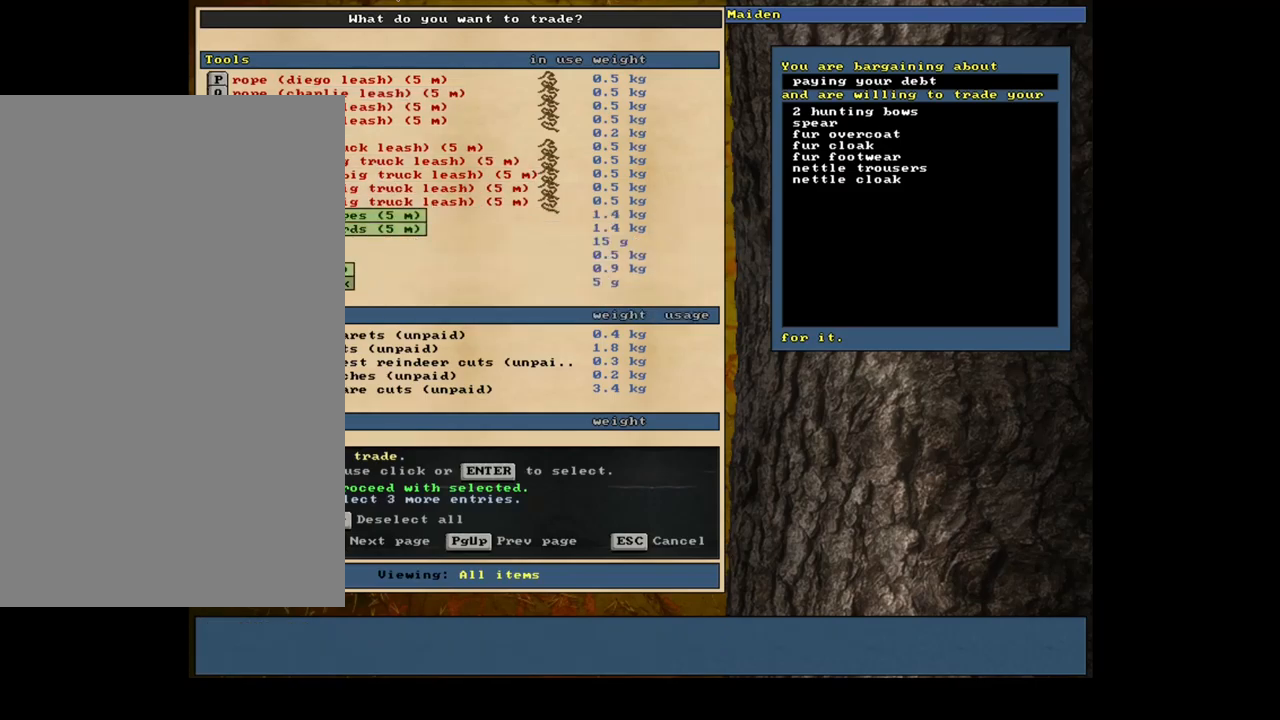
{"keys": ["num6"], "mouse": [], "events": [[17, "return", "up"], [150, "space", "down"], [233, "space", "up"]]}
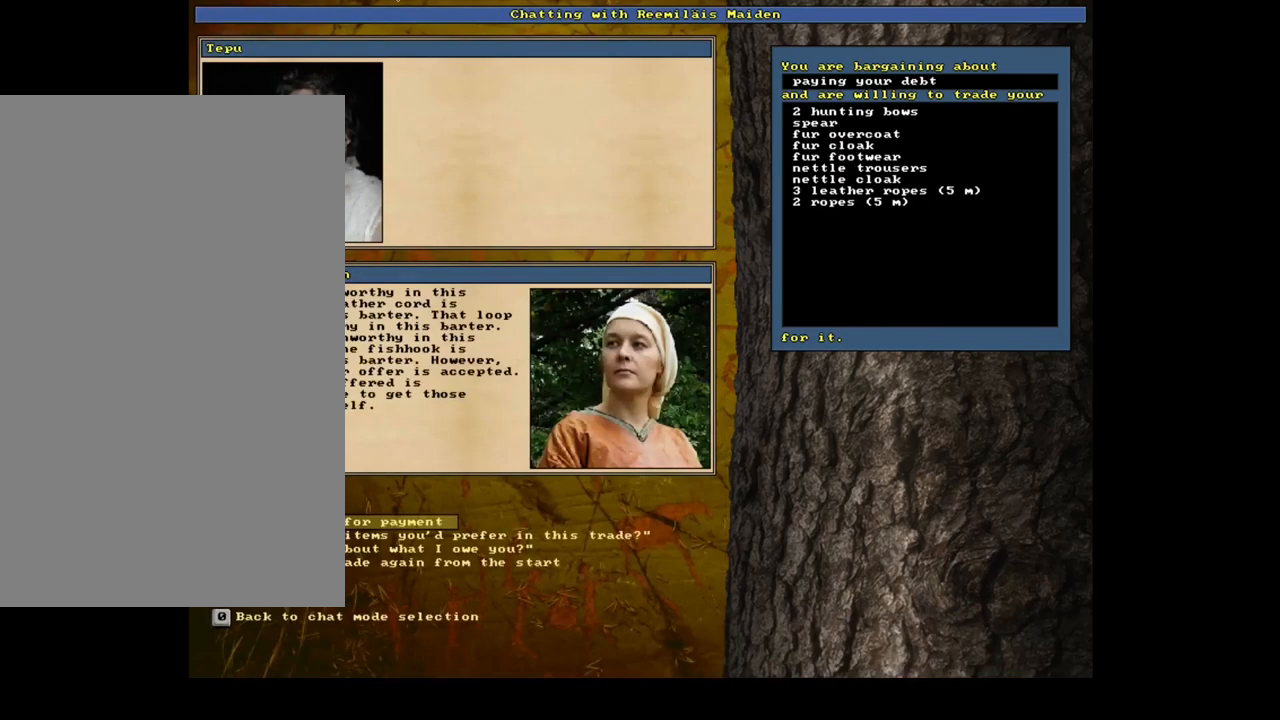
{"keys": ["num6"], "mouse": [], "events": []}
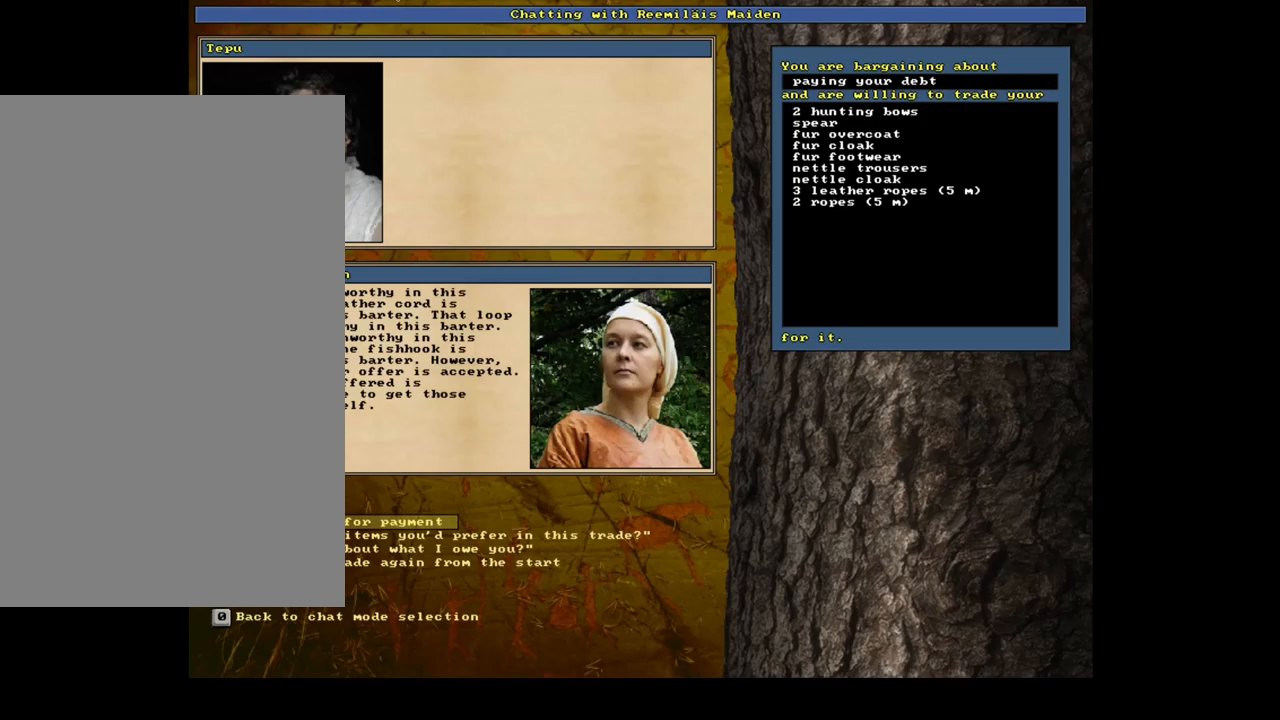
{"keys": ["num6"], "mouse": [], "events": []}
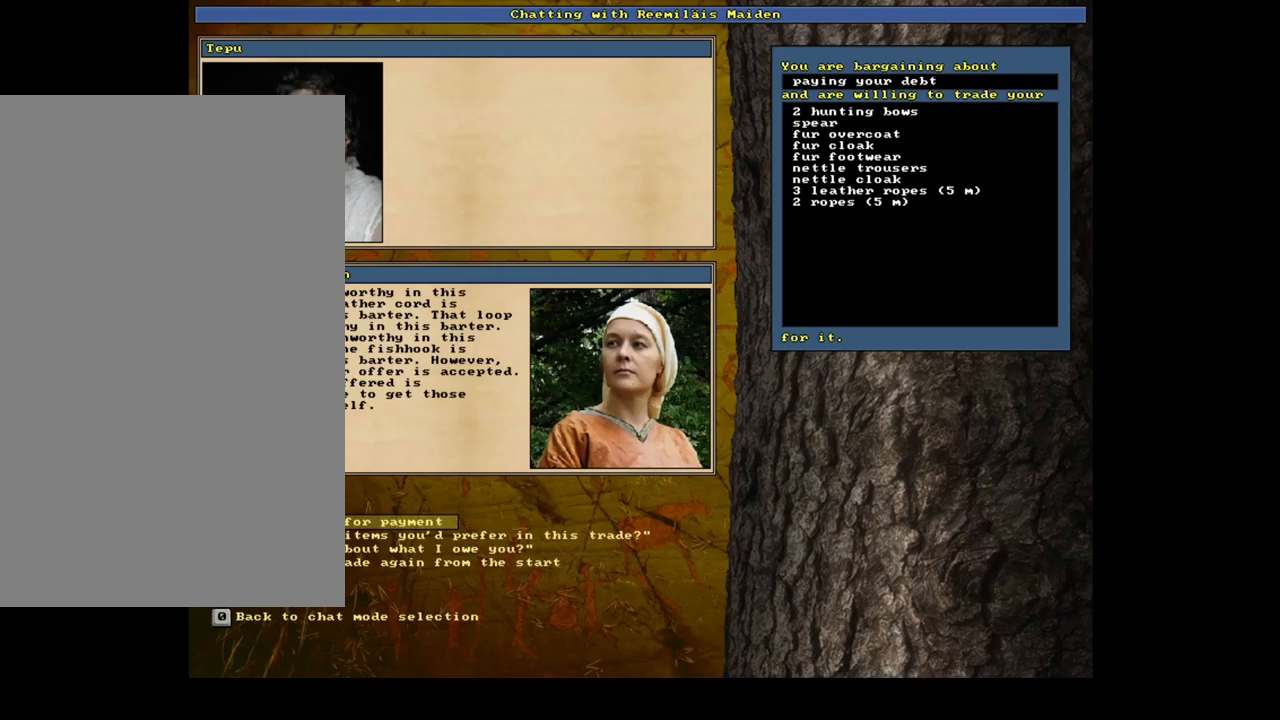
{"keys": ["num6", "return"], "mouse": [], "events": [[100, "down", "down"], [200, "down", "up"], [434, "return", "down"]]}